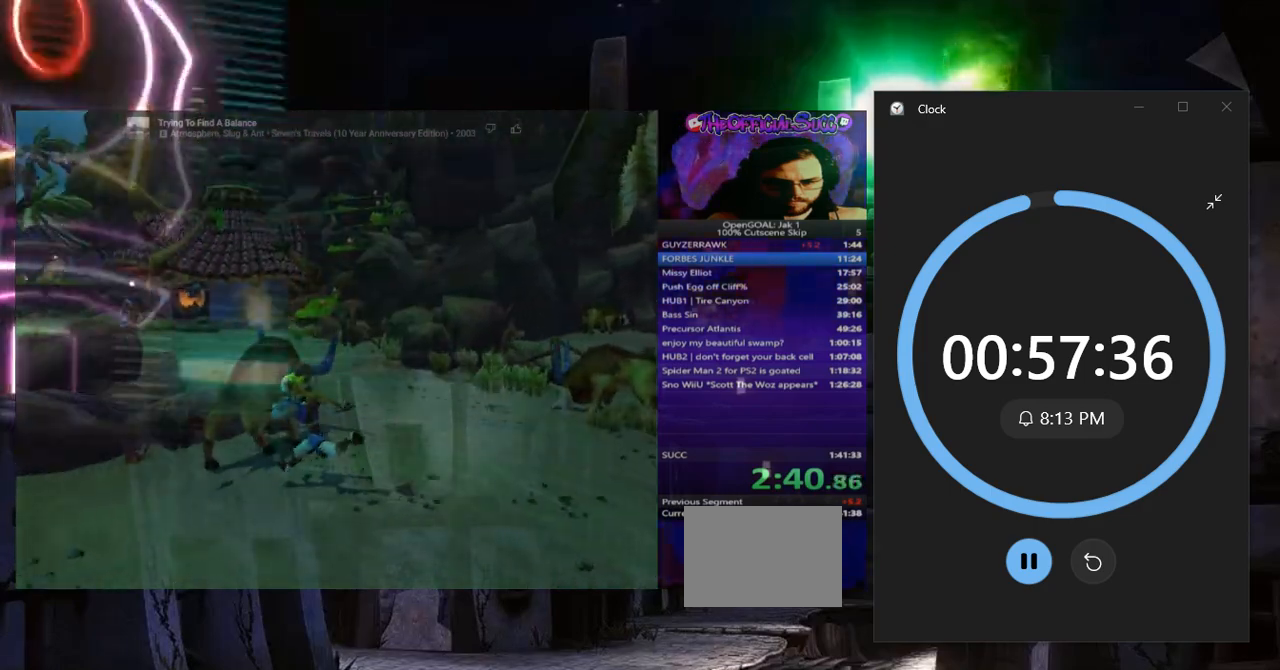
Gameplay with a controller (PlayStation layout); each line is a JSON object with the inputs held at the frame after it. "events" lists button and stick changes between this image and that frame as [ms after this image, input, new state], when the widget could be followed in between. Not read: L3 R3.
{"buttons": [], "left_stick": "up-right", "right_stick": "center", "events": [[100, "left_stick", "up-right"], [233, "left_stick", "center"], [283, "CIRCLE", "down"], [367, "left_stick", "up-right"], [417, "CIRCLE", "up"]]}
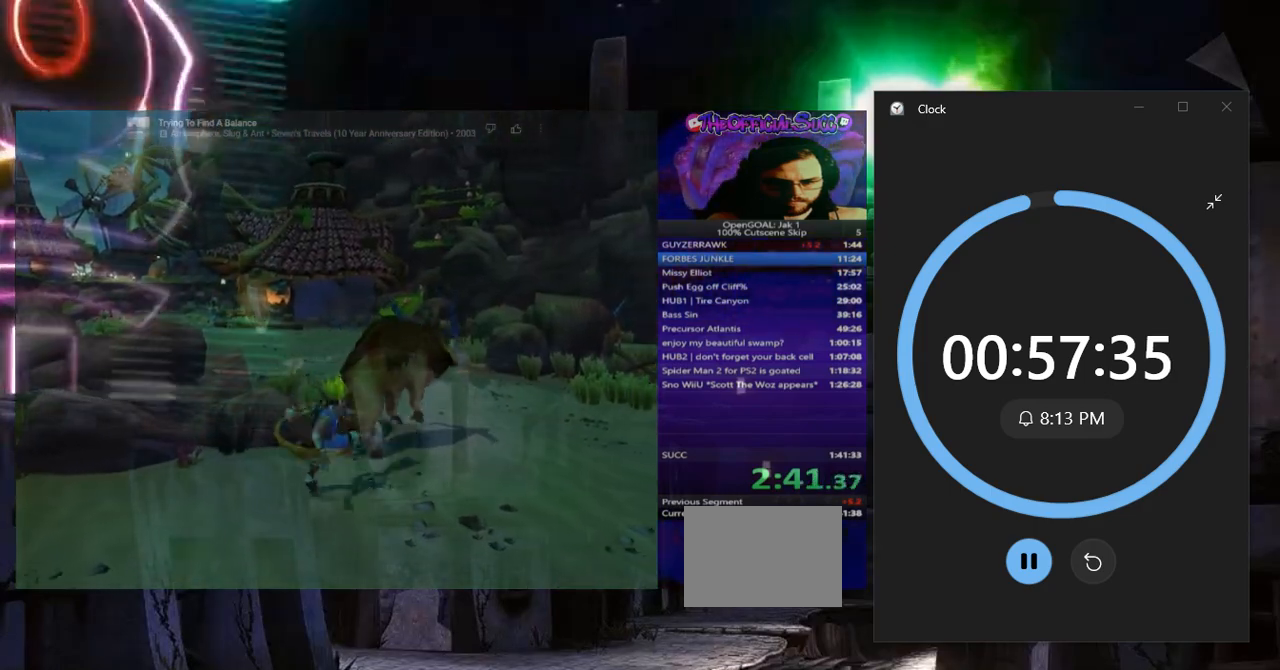
{"buttons": [], "left_stick": "right", "right_stick": "center", "events": [[350, "left_stick", "center"], [501, "left_stick", "right"]]}
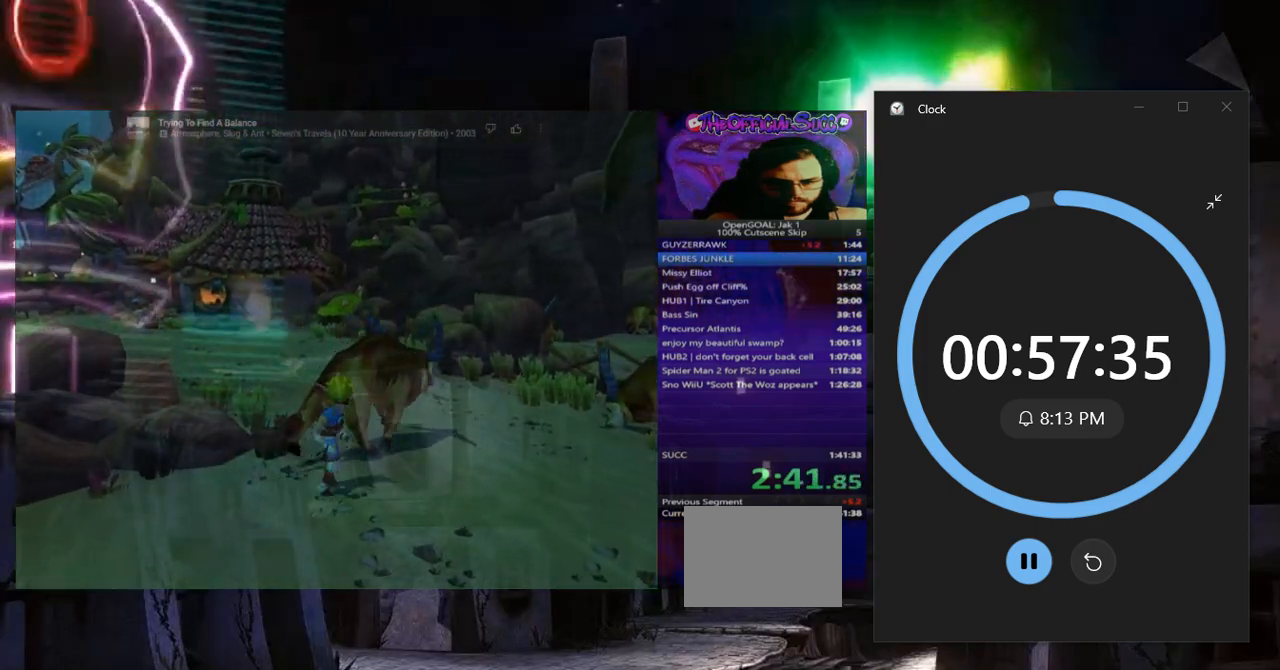
{"buttons": [], "left_stick": "center", "right_stick": "center", "events": [[200, "right_stick", "right"], [233, "left_stick", "up-right"], [400, "right_stick", "center"], [450, "left_stick", "center"]]}
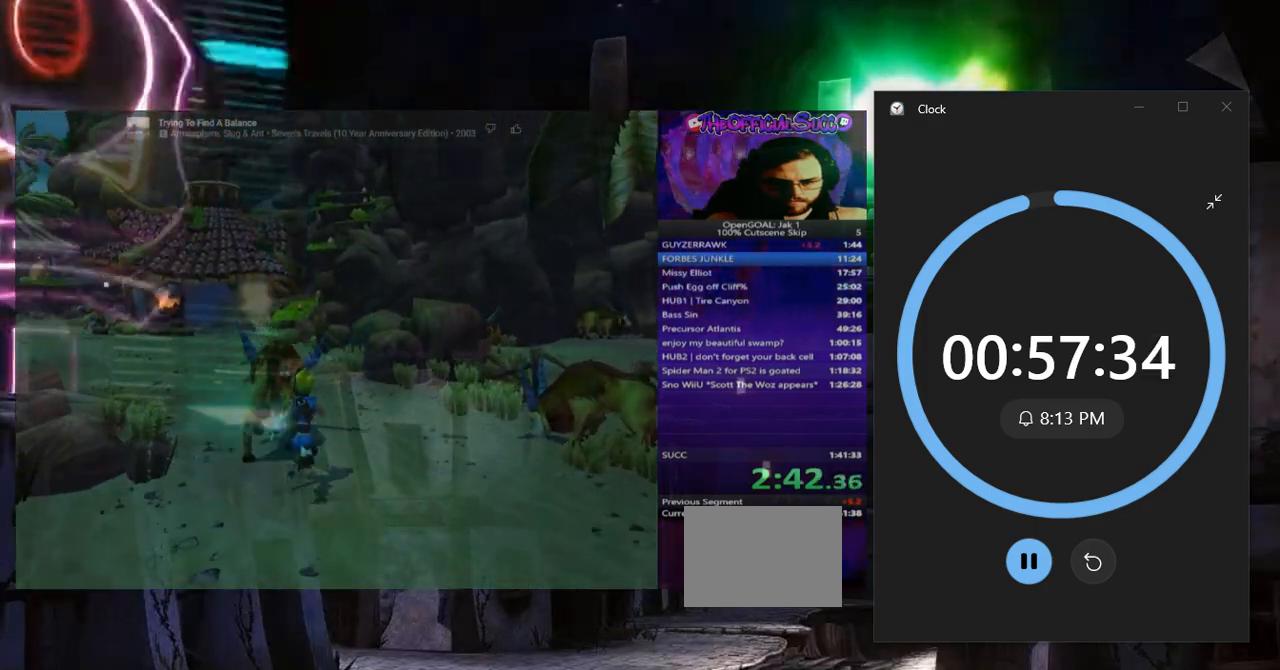
{"buttons": [], "left_stick": "up", "right_stick": "center", "events": [[117, "left_stick", "up"], [167, "SQUARE", "down"], [350, "SQUARE", "up"]]}
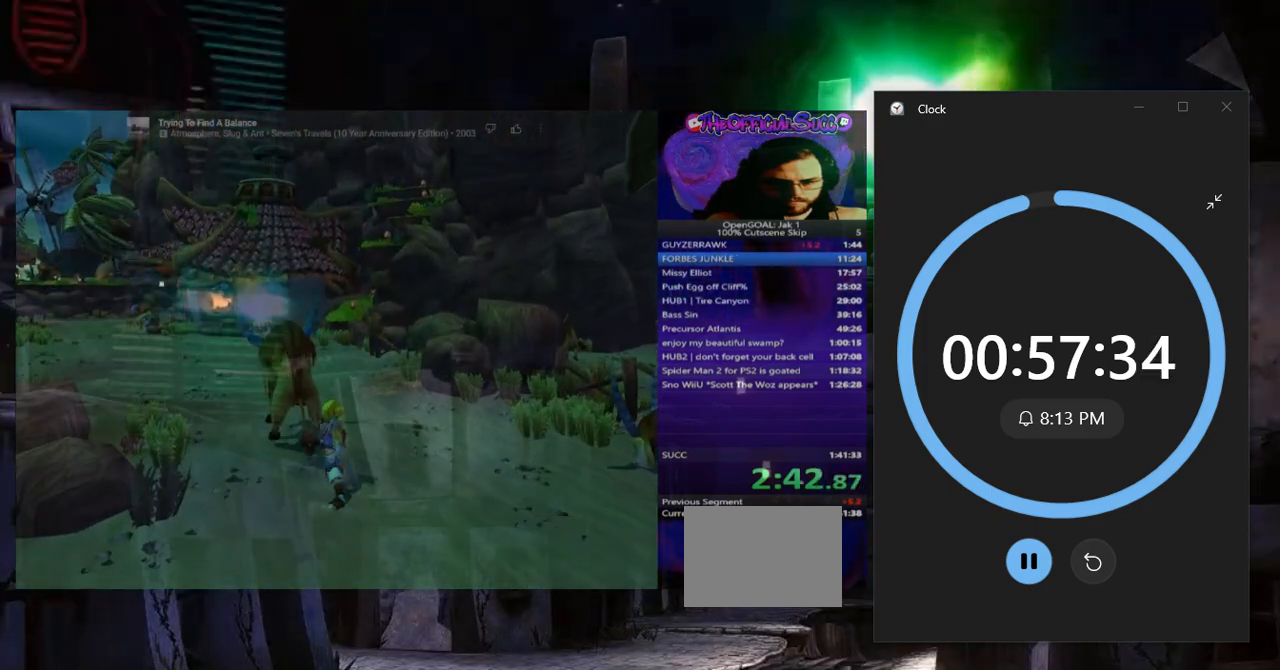
{"buttons": [], "left_stick": "center", "right_stick": "center", "events": [[467, "left_stick", "center"]]}
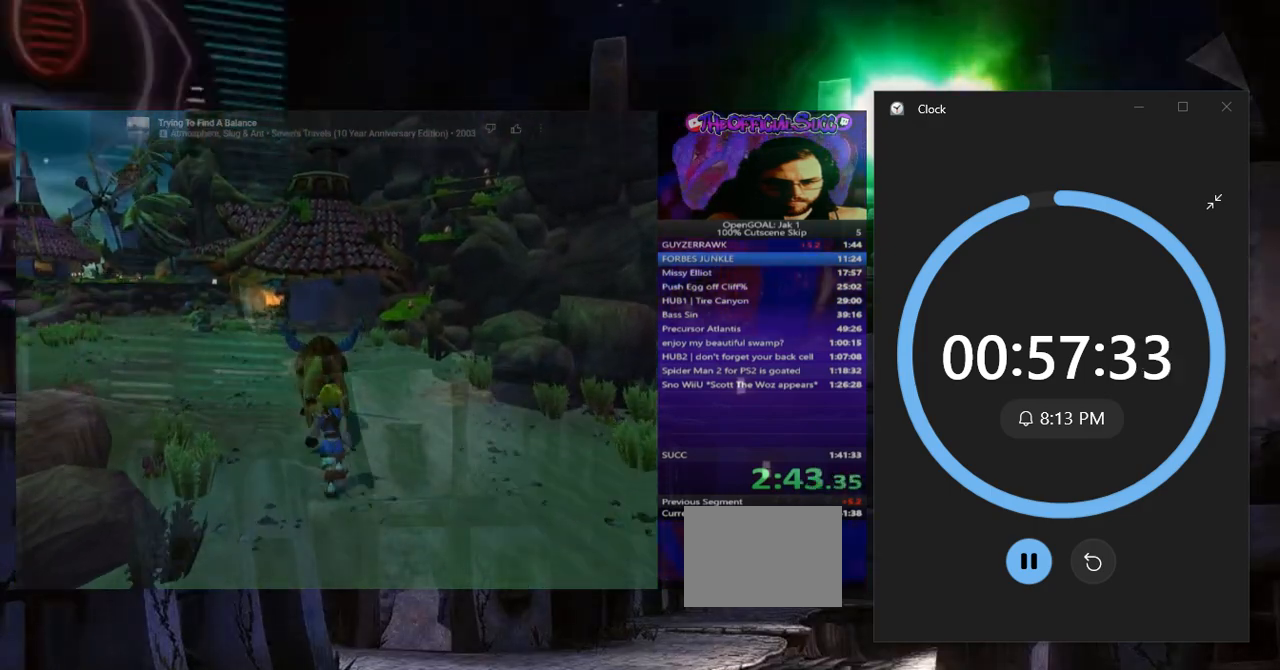
{"buttons": [], "left_stick": "up", "right_stick": "center", "events": [[100, "left_stick", "up"], [217, "SQUARE", "down"], [417, "SQUARE", "up"]]}
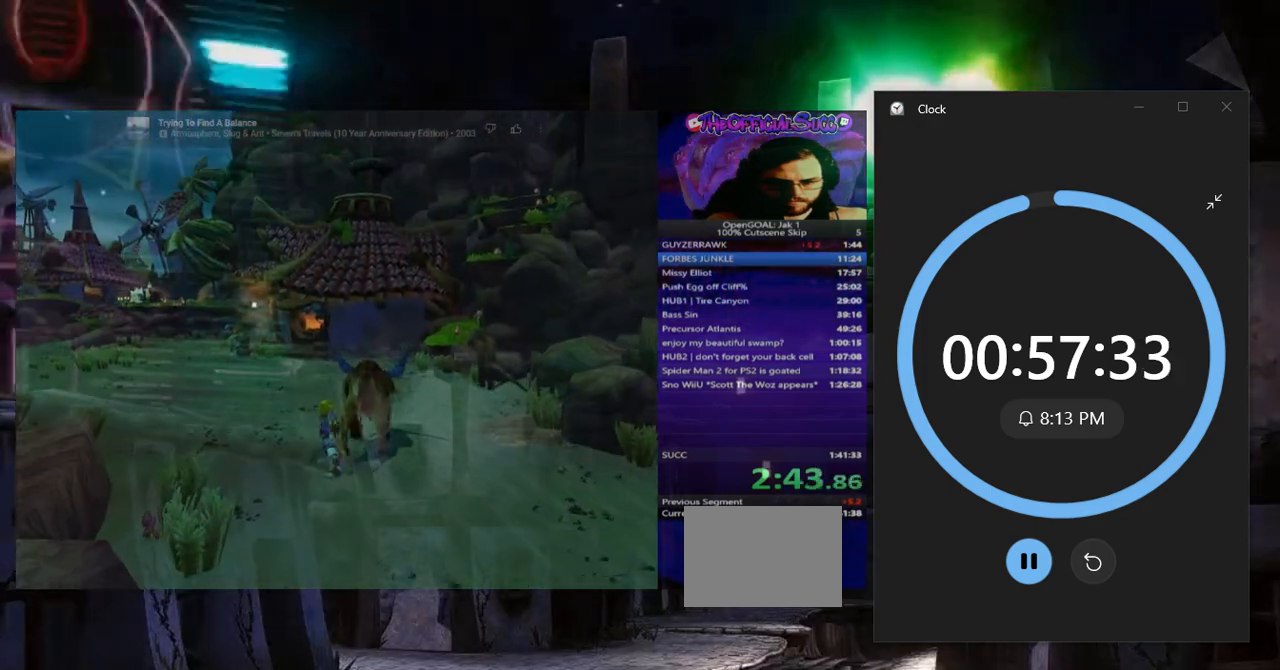
{"buttons": [], "left_stick": "up-right", "right_stick": "center", "events": [[183, "right_stick", "left"], [250, "left_stick", "up-right"], [350, "right_stick", "center"]]}
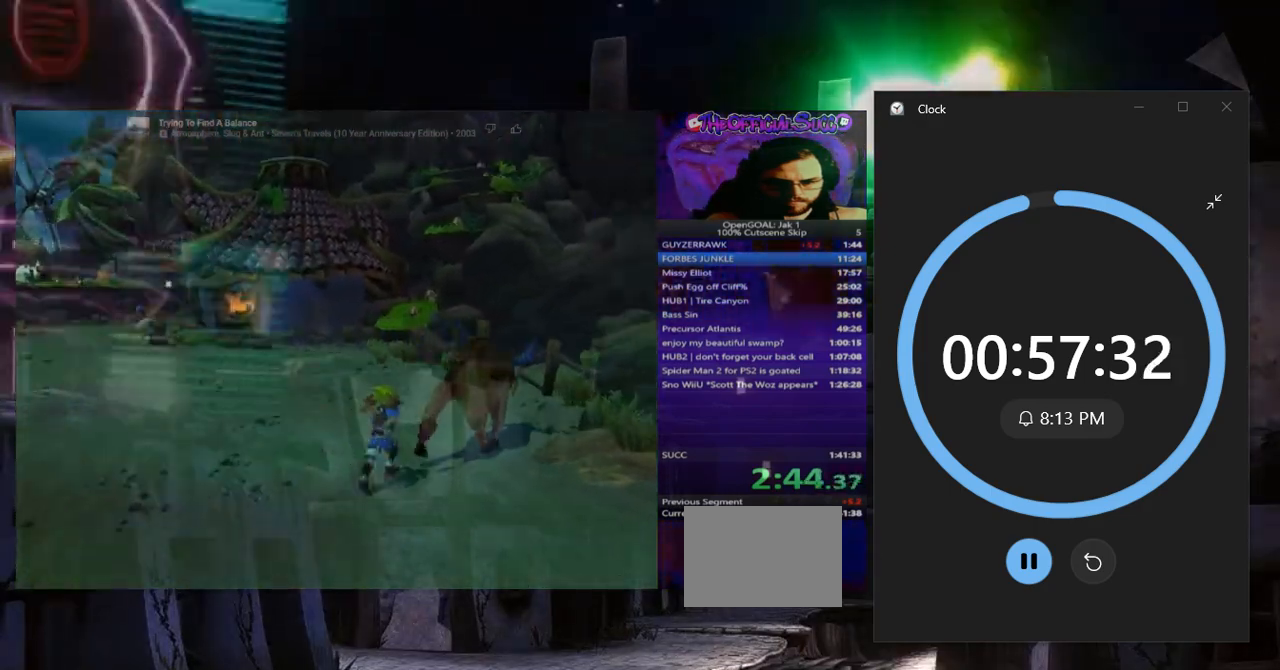
{"buttons": [], "left_stick": "up", "right_stick": "center", "events": [[250, "left_stick", "center"], [417, "left_stick", "up"]]}
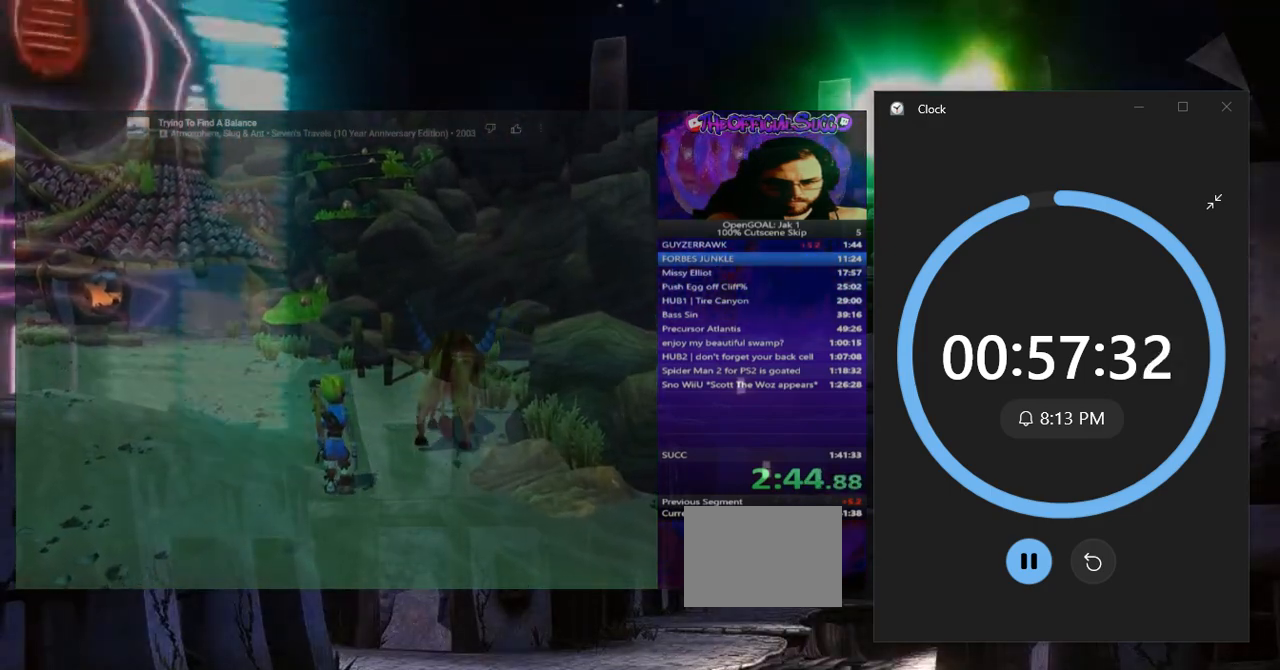
{"buttons": [], "left_stick": "center", "right_stick": "center", "events": [[383, "left_stick", "center"]]}
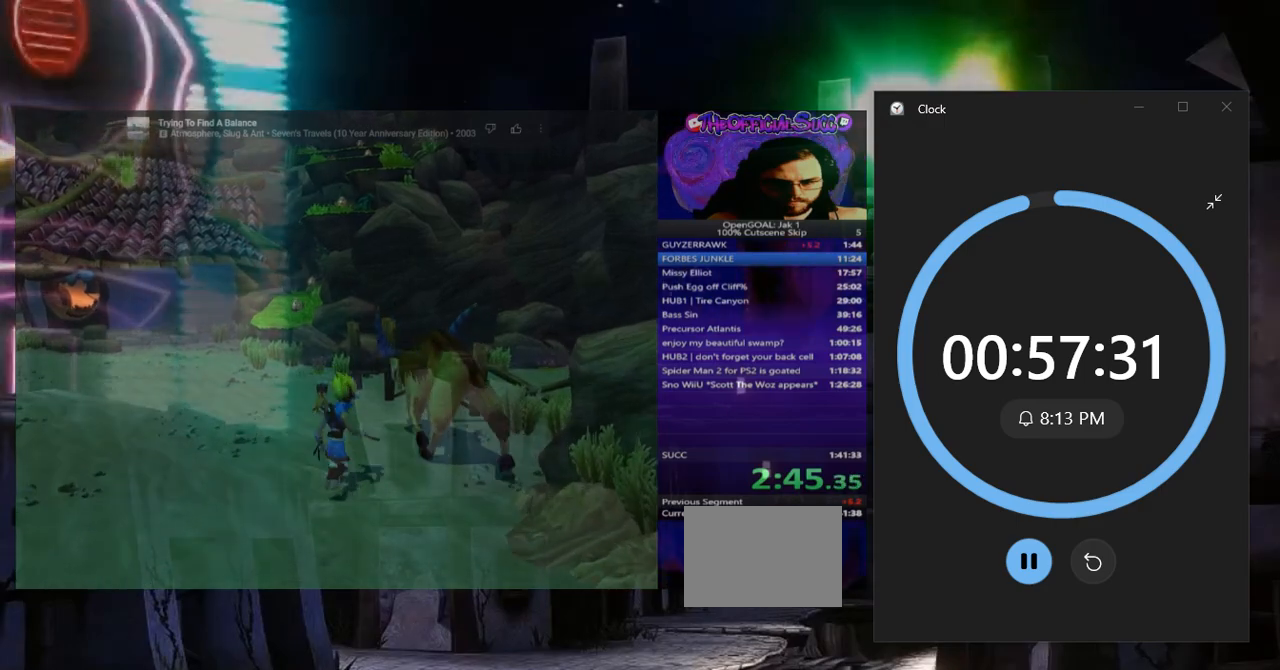
{"buttons": ["CIRCLE"], "left_stick": "up", "right_stick": "center", "events": [[134, "left_stick", "up-right"], [484, "CIRCLE", "down"], [484, "left_stick", "up"]]}
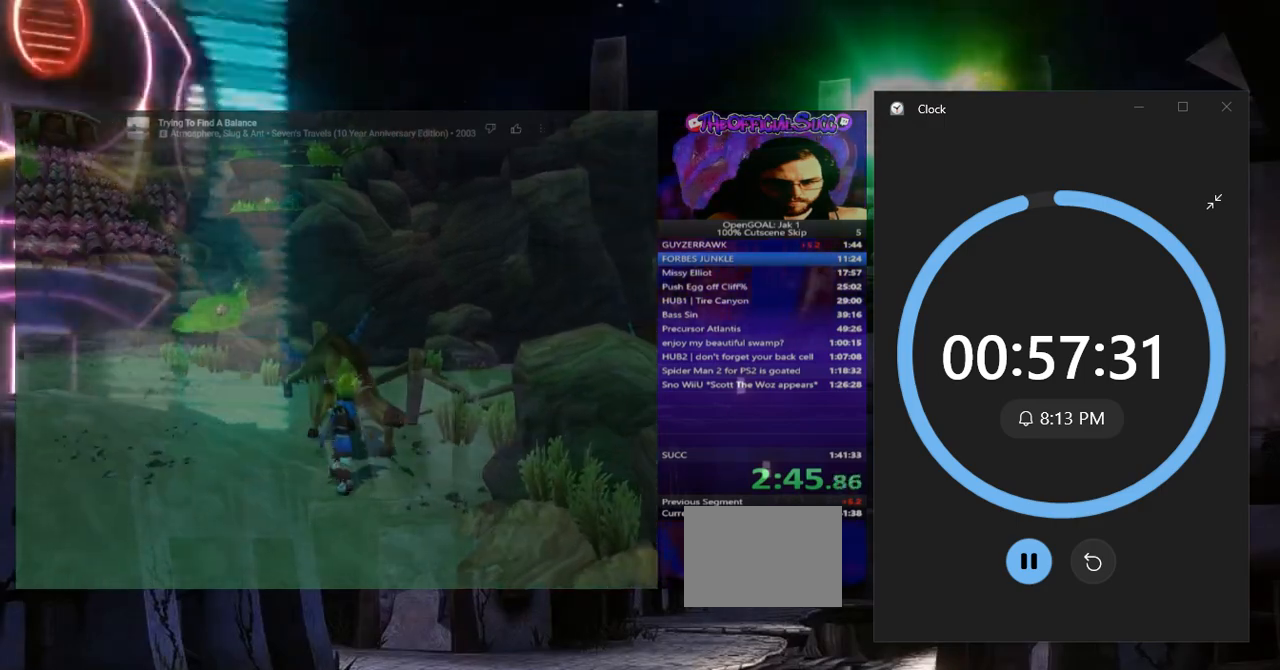
{"buttons": [], "left_stick": "center", "right_stick": "center", "events": [[50, "left_stick", "up-left"], [116, "CIRCLE", "up"], [450, "left_stick", "center"]]}